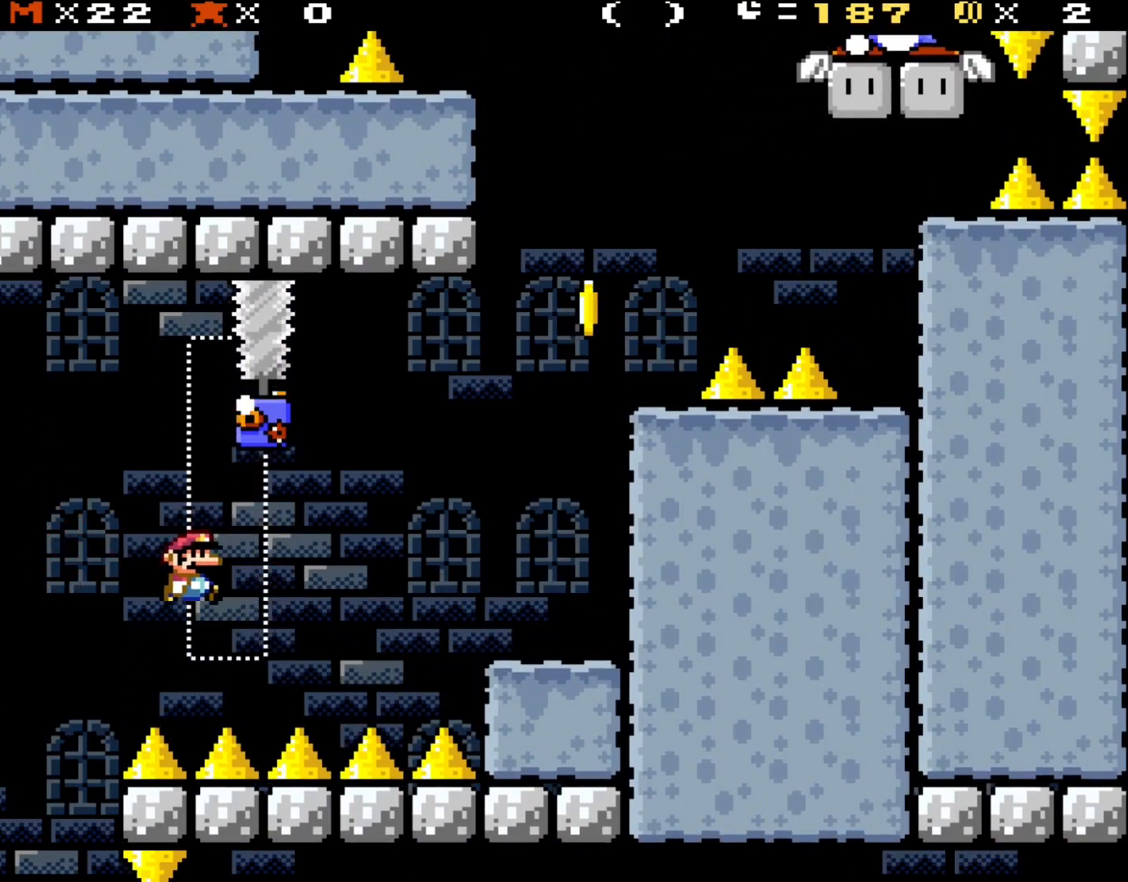
Gameplay with a controller (Nintendo layout); each line is a JSON object with the inputs held at the frame after it. "events" lists button and stick changes between this image and that frame as [ms after this image, input, new state], when the widget could be followed in between. Not read: L3 R3.
{"buttons": ["Y", "DPAD_RIGHT"], "events": [[183, "B", "down"], [367, "B", "up"]]}
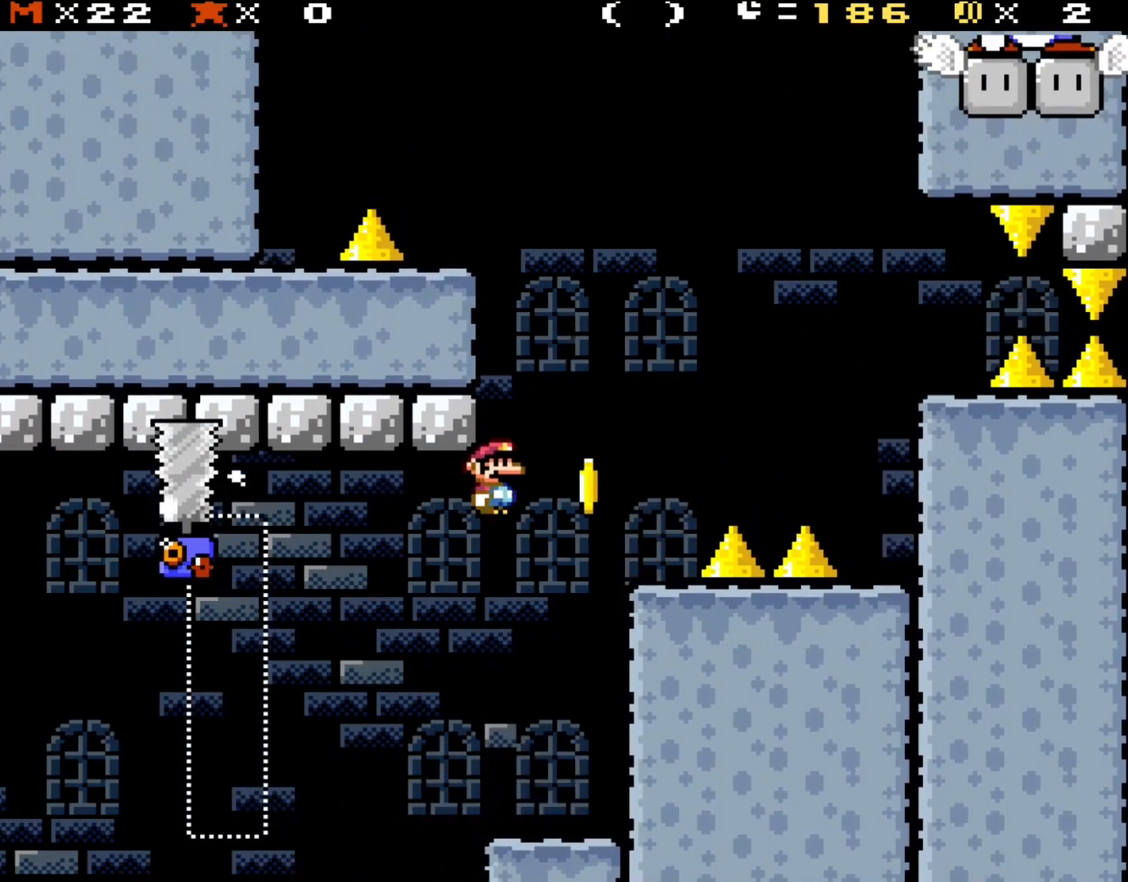
{"buttons": ["B", "Y"], "events": [[67, "B", "down"], [67, "DPAD_RIGHT", "up"], [67, "DPAD_UP", "down"], [100, "DPAD_UP", "up"], [133, "DPAD_LEFT", "down"], [167, "B", "up"], [250, "DPAD_LEFT", "up"], [400, "B", "down"]]}
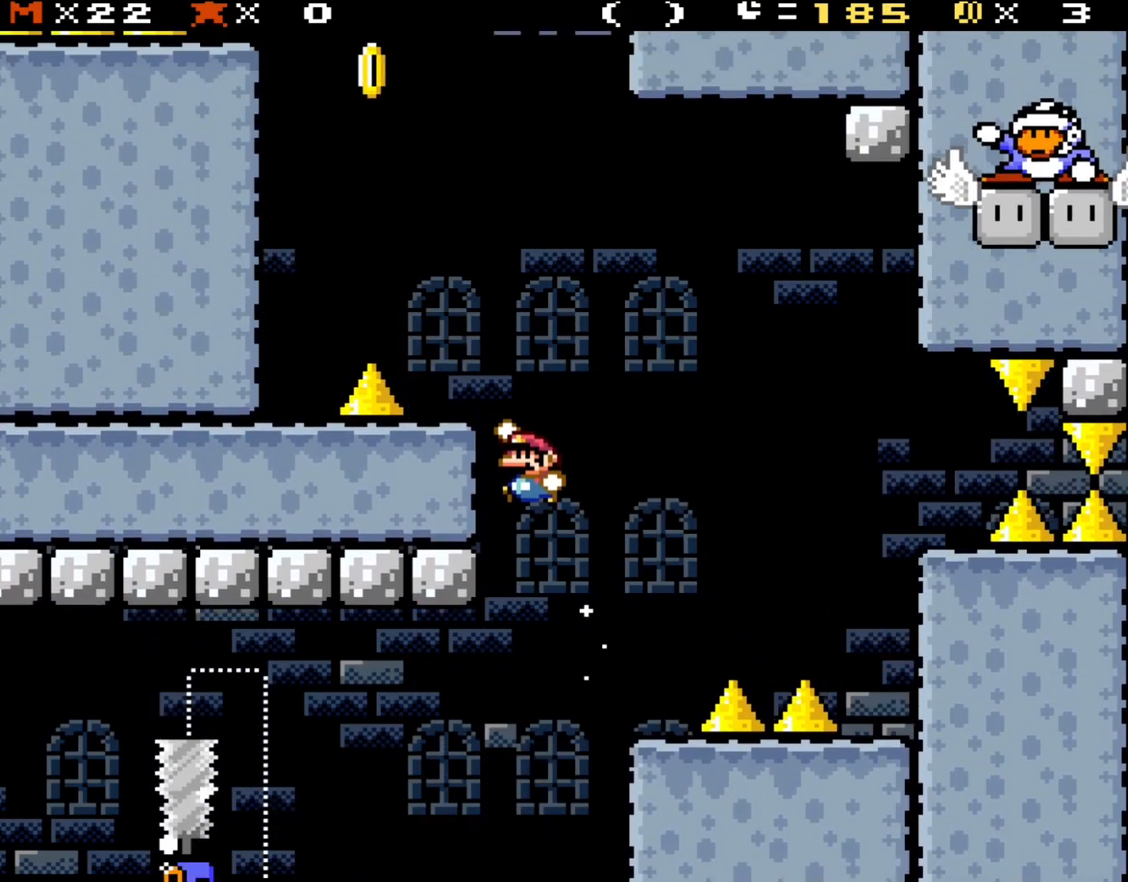
{"buttons": ["Y", "DPAD_LEFT"], "events": [[17, "B", "up"], [250, "B", "down"], [433, "B", "up"], [467, "DPAD_LEFT", "down"]]}
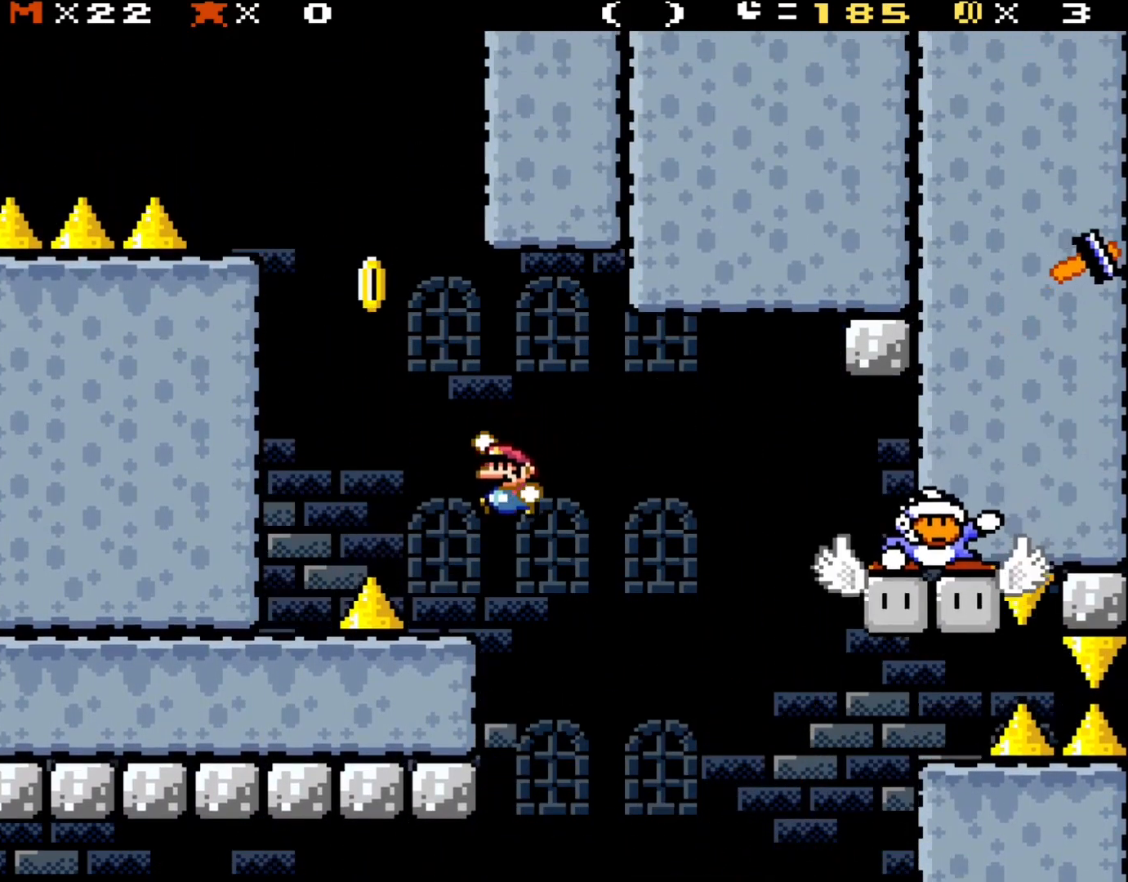
{"buttons": ["B", "Y", "DPAD_RIGHT"], "events": [[133, "B", "down"], [250, "B", "up"], [367, "DPAD_LEFT", "up"], [433, "B", "down"], [433, "DPAD_RIGHT", "down"]]}
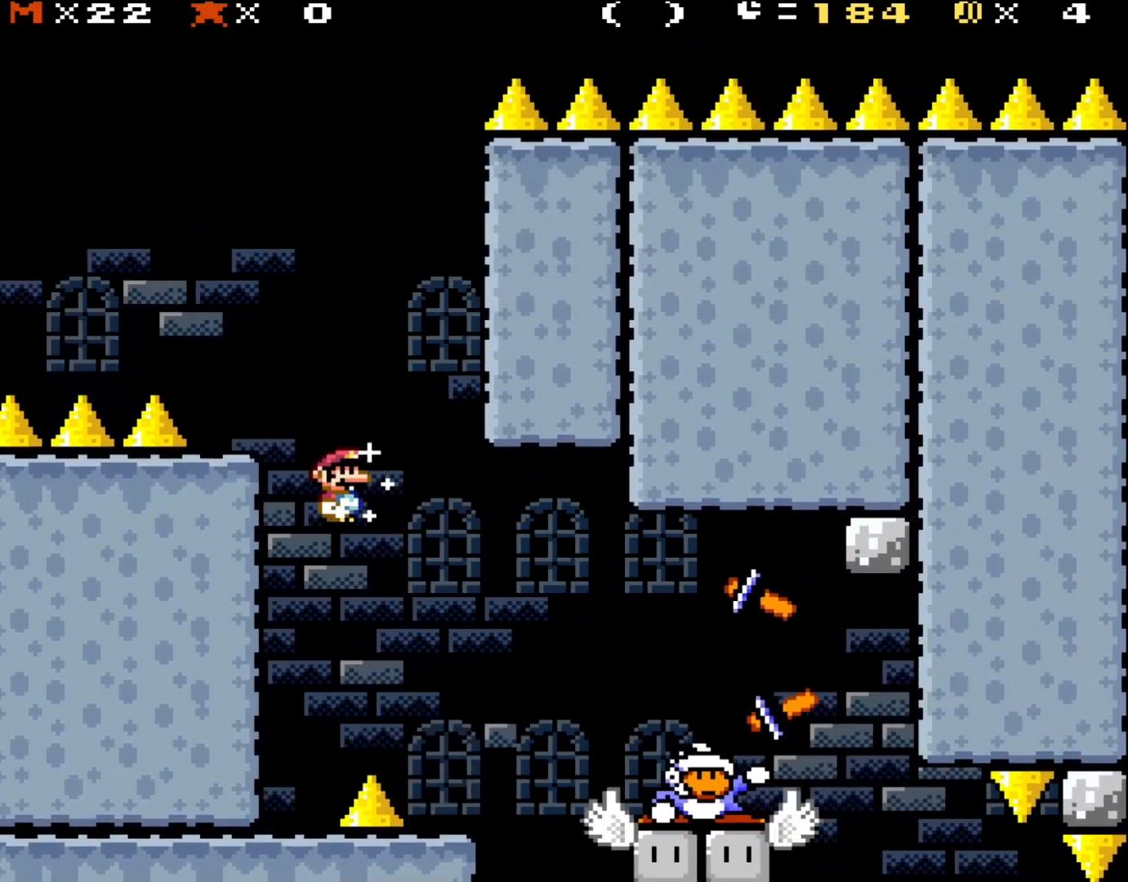
{"buttons": ["Y"], "events": [[67, "B", "up"], [67, "DPAD_RIGHT", "up"], [200, "B", "down"], [367, "B", "up"]]}
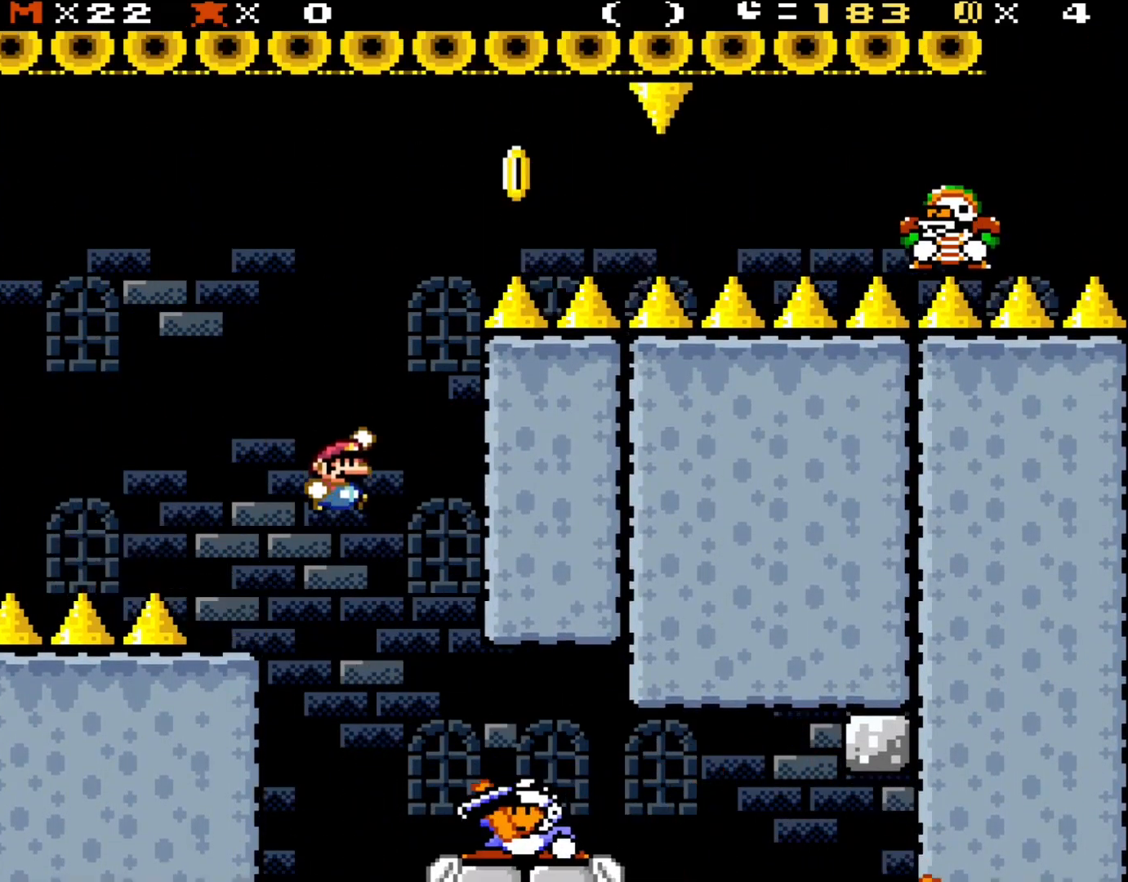
{"buttons": ["Y"], "events": [[100, "B", "down"], [250, "B", "up"]]}
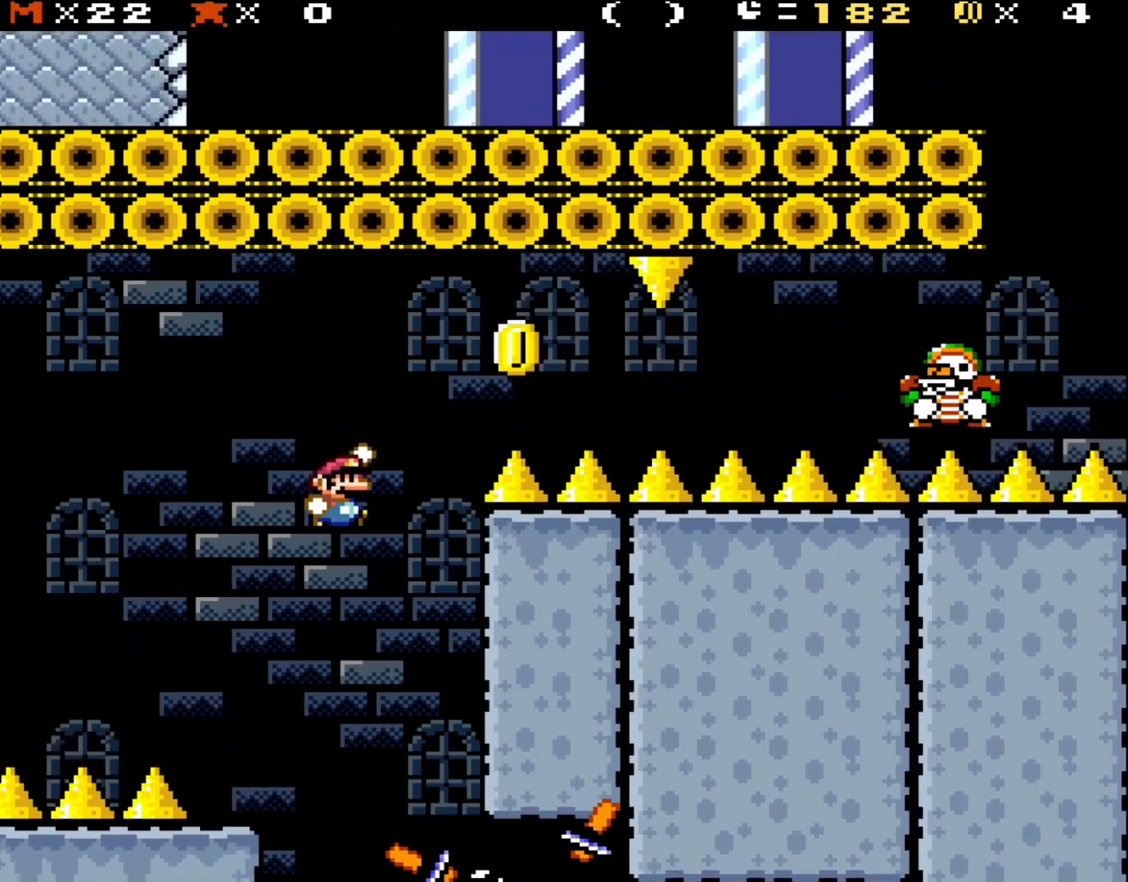
{"buttons": ["Y"], "events": [[133, "B", "down"], [250, "B", "up"]]}
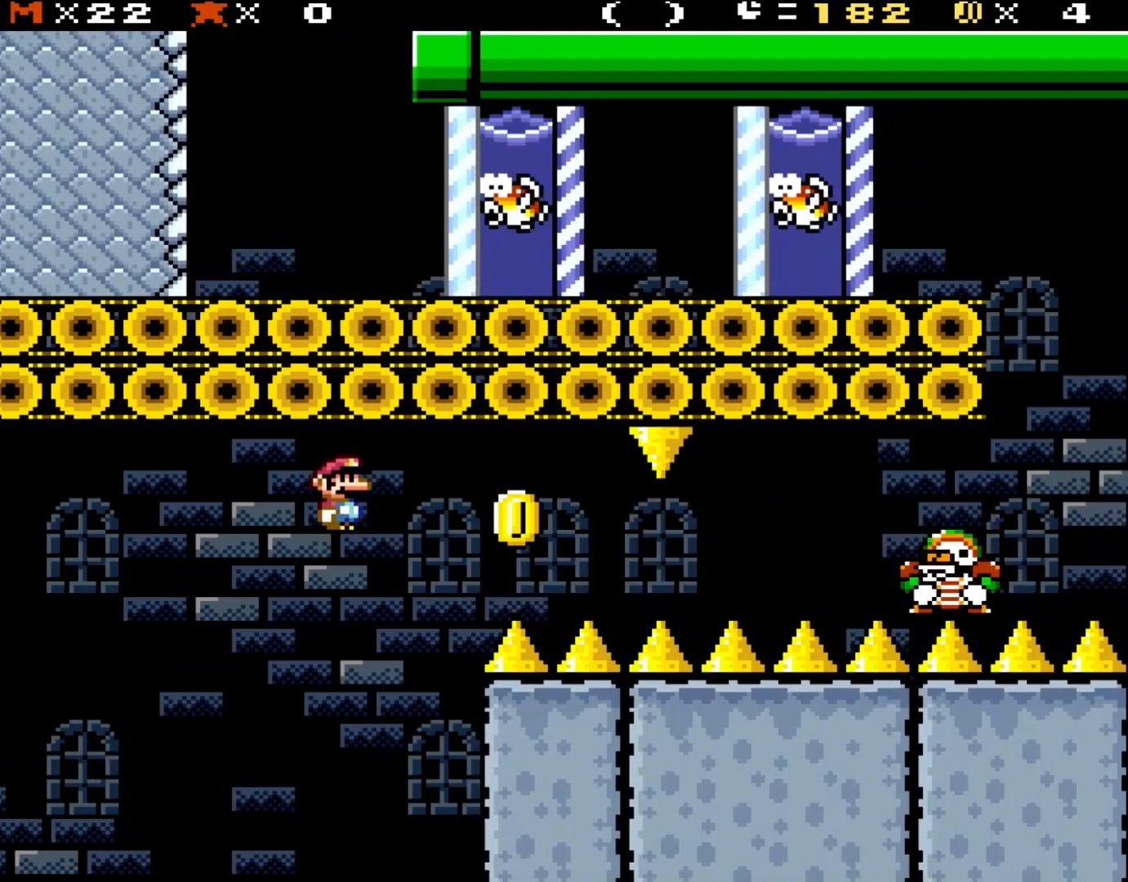
{"buttons": ["Y"], "events": []}
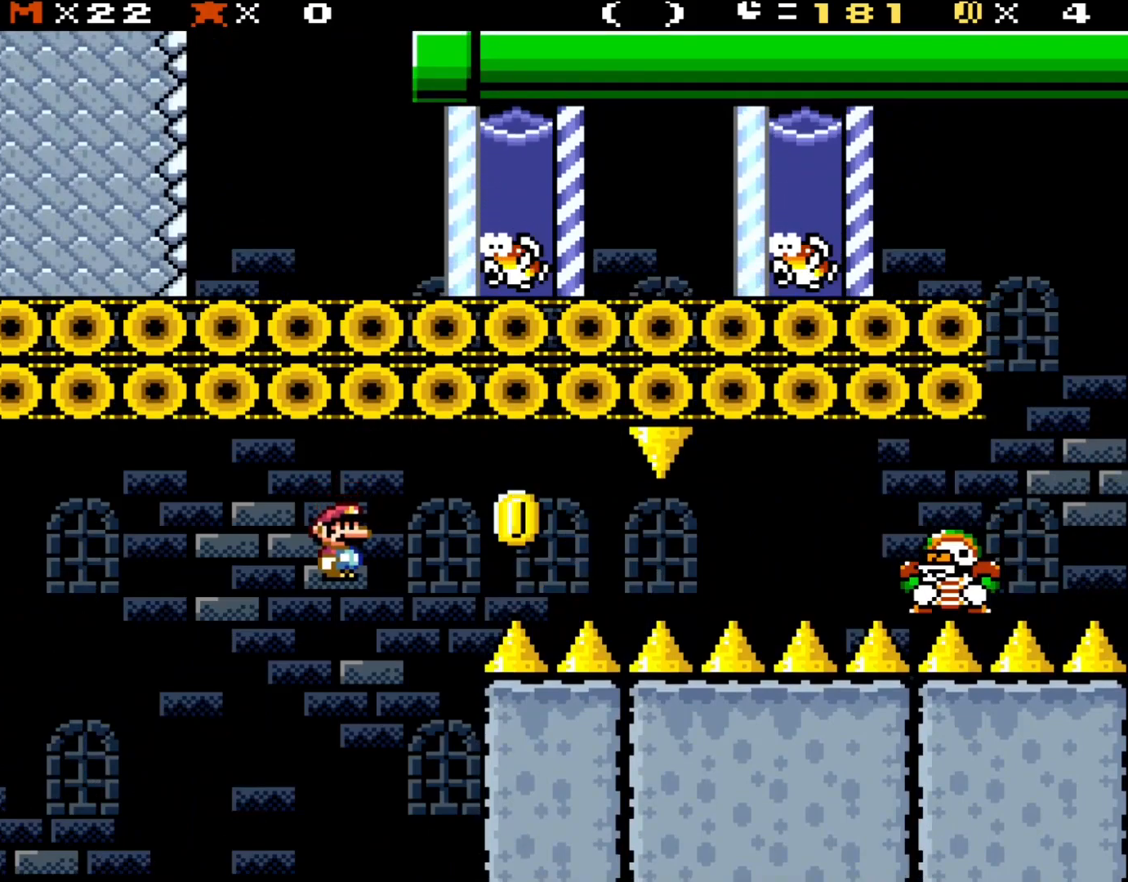
{"buttons": ["Y"], "events": []}
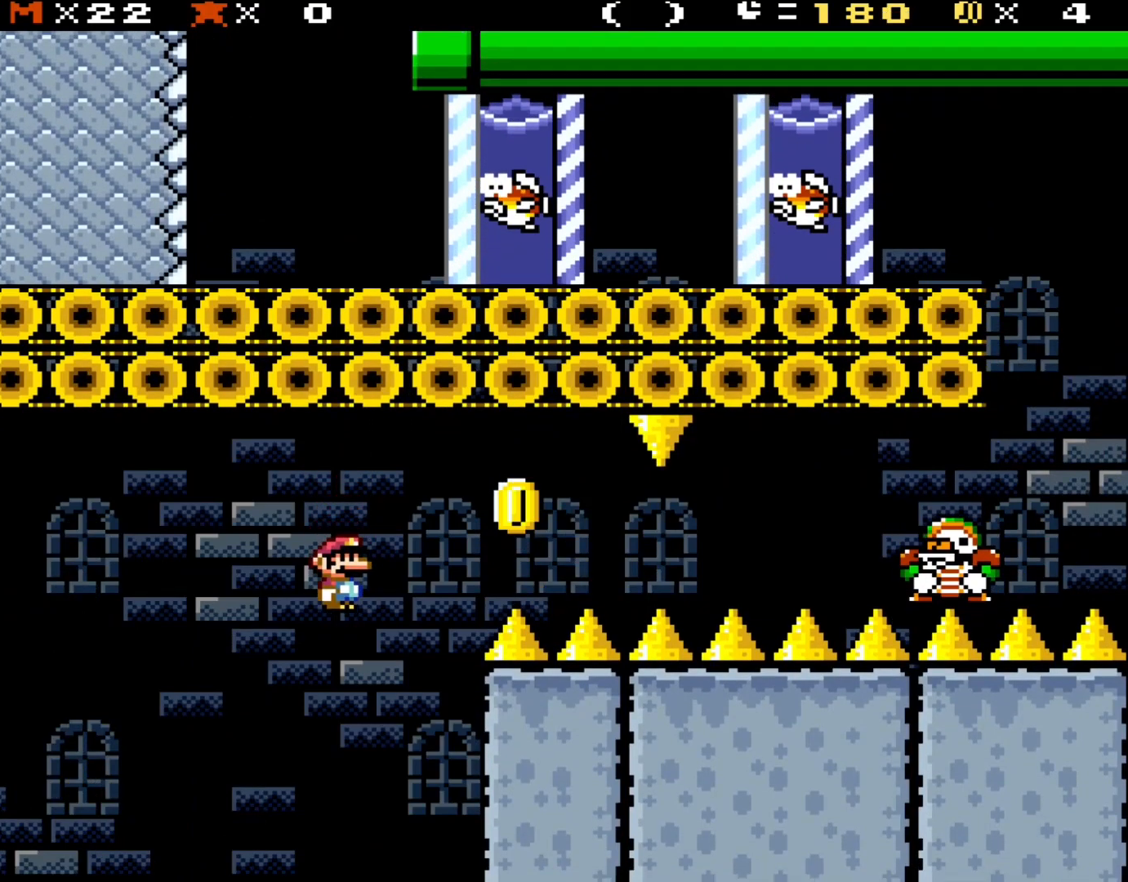
{"buttons": ["Y"], "events": []}
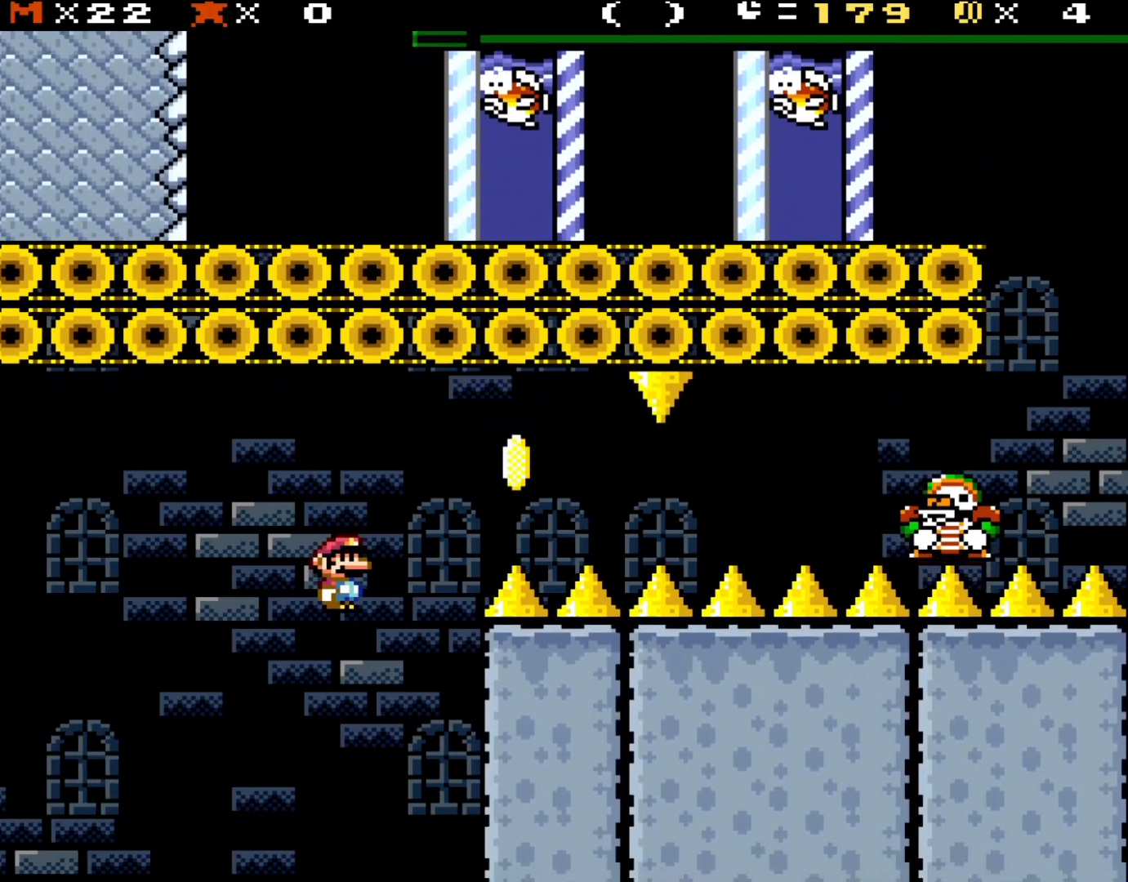
{"buttons": ["Y"], "events": [[183, "B", "down"], [333, "B", "up"]]}
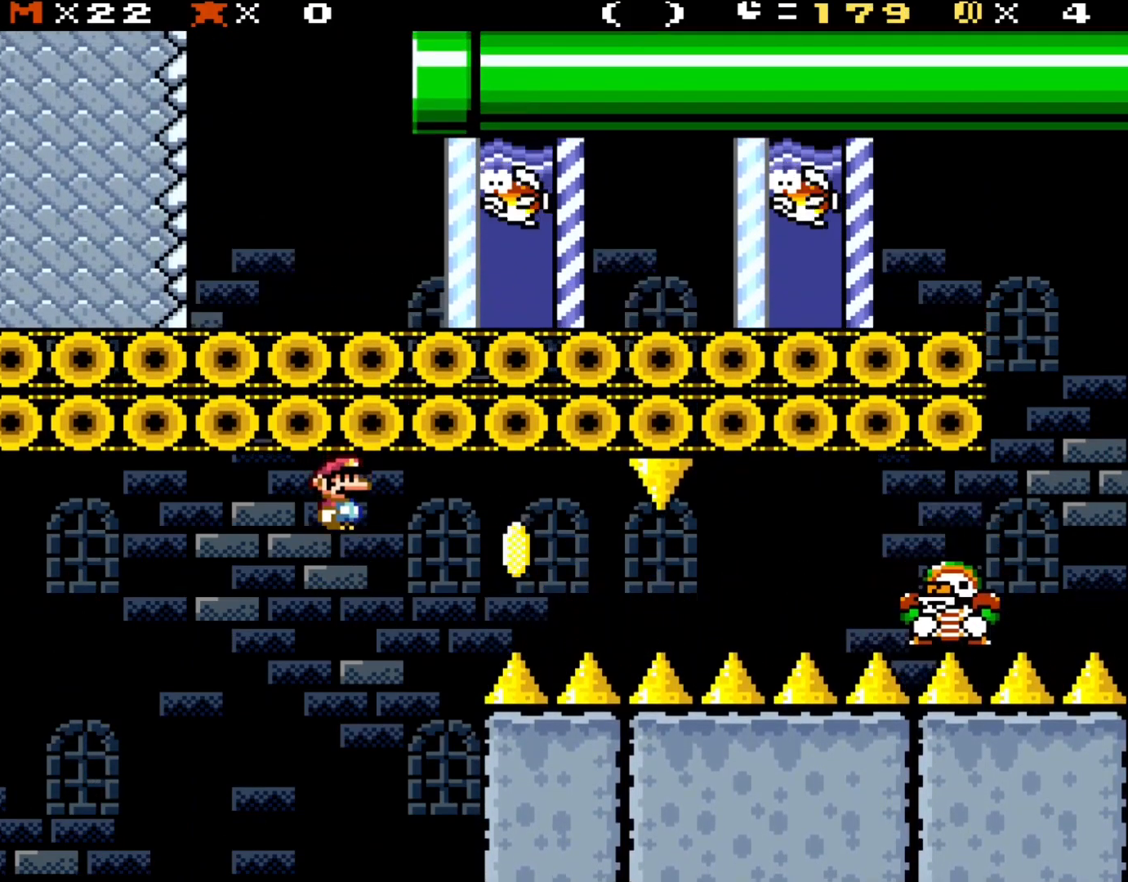
{"buttons": ["Y"], "events": []}
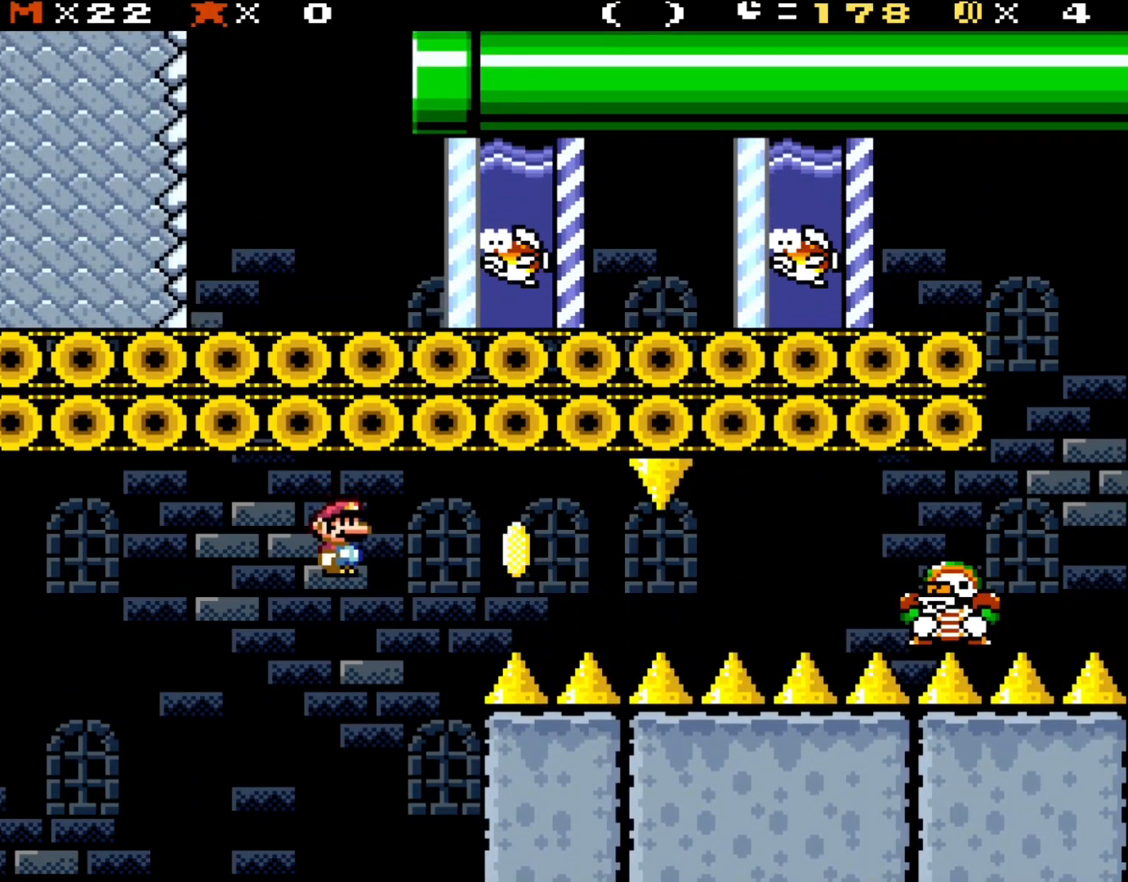
{"buttons": ["Y"], "events": []}
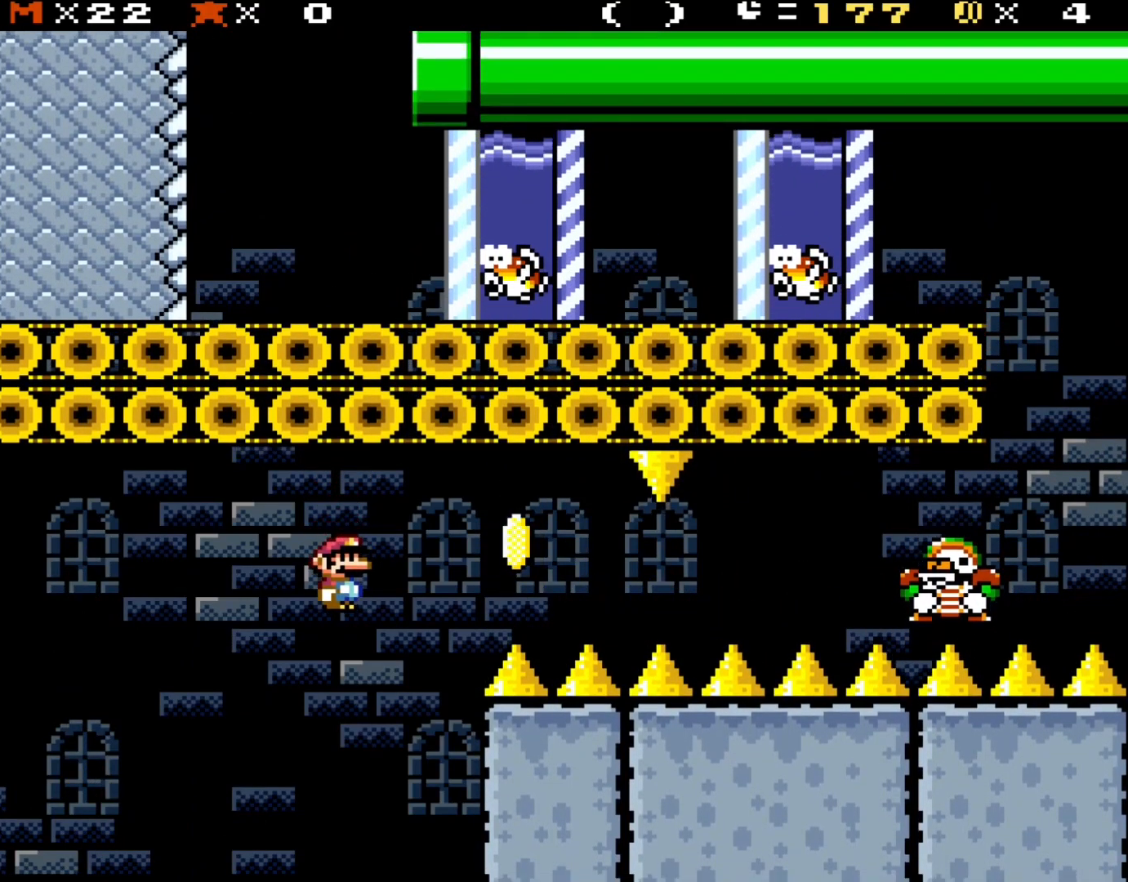
{"buttons": ["Y"], "events": []}
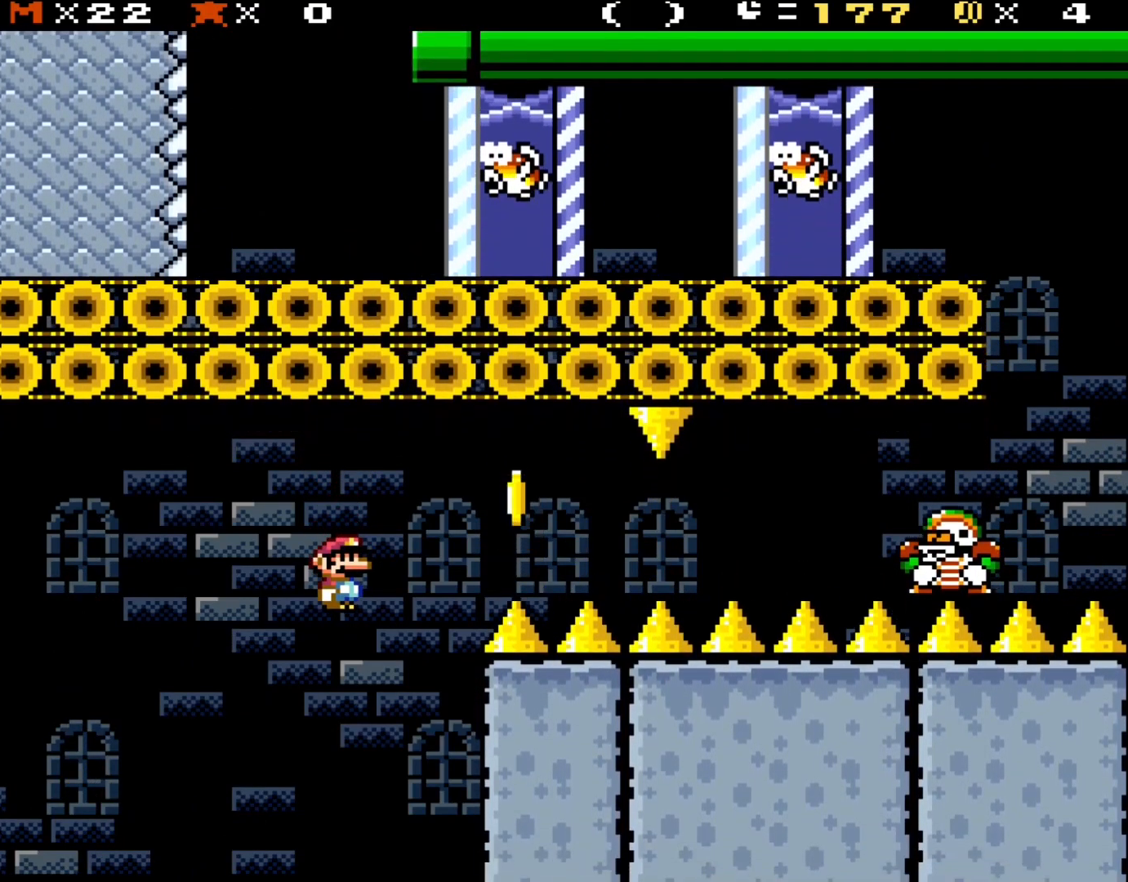
{"buttons": ["B", "Y"], "events": [[483, "B", "down"]]}
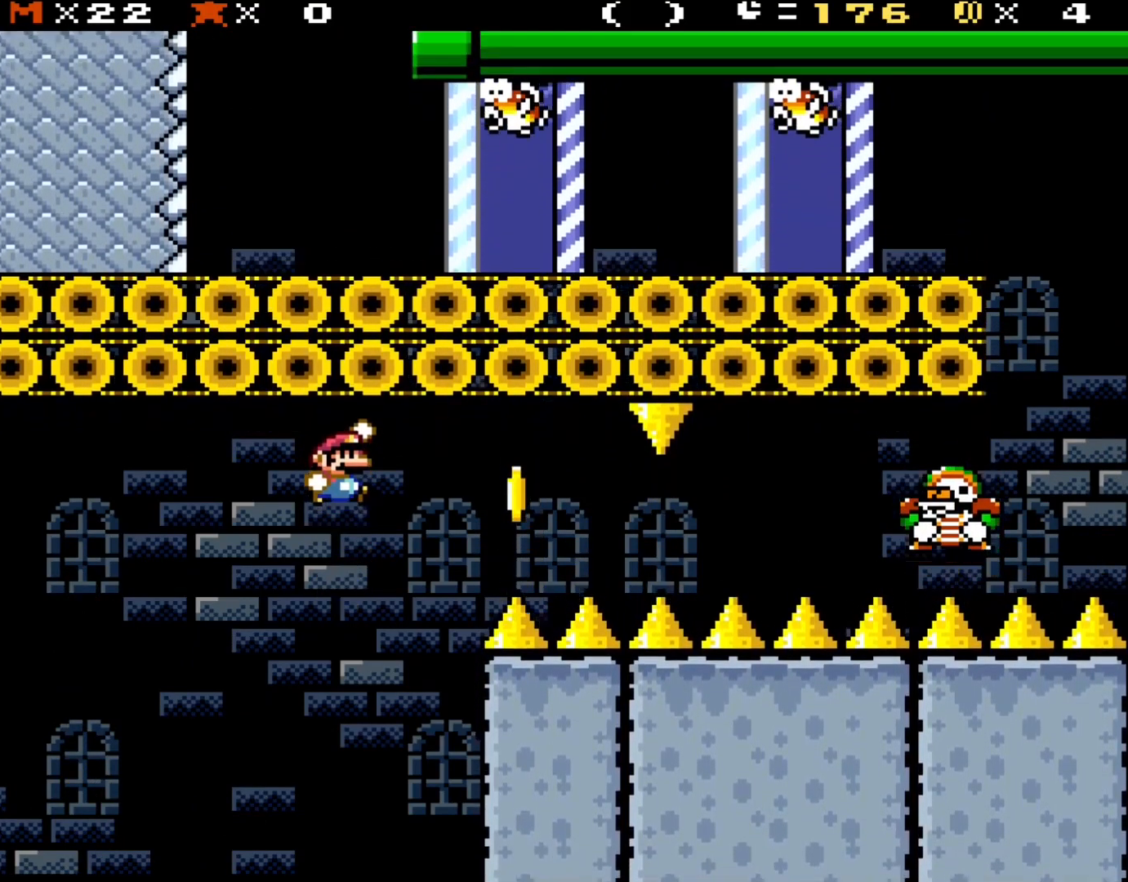
{"buttons": ["Y", "DPAD_RIGHT"], "events": [[133, "B", "up"], [450, "DPAD_RIGHT", "down"]]}
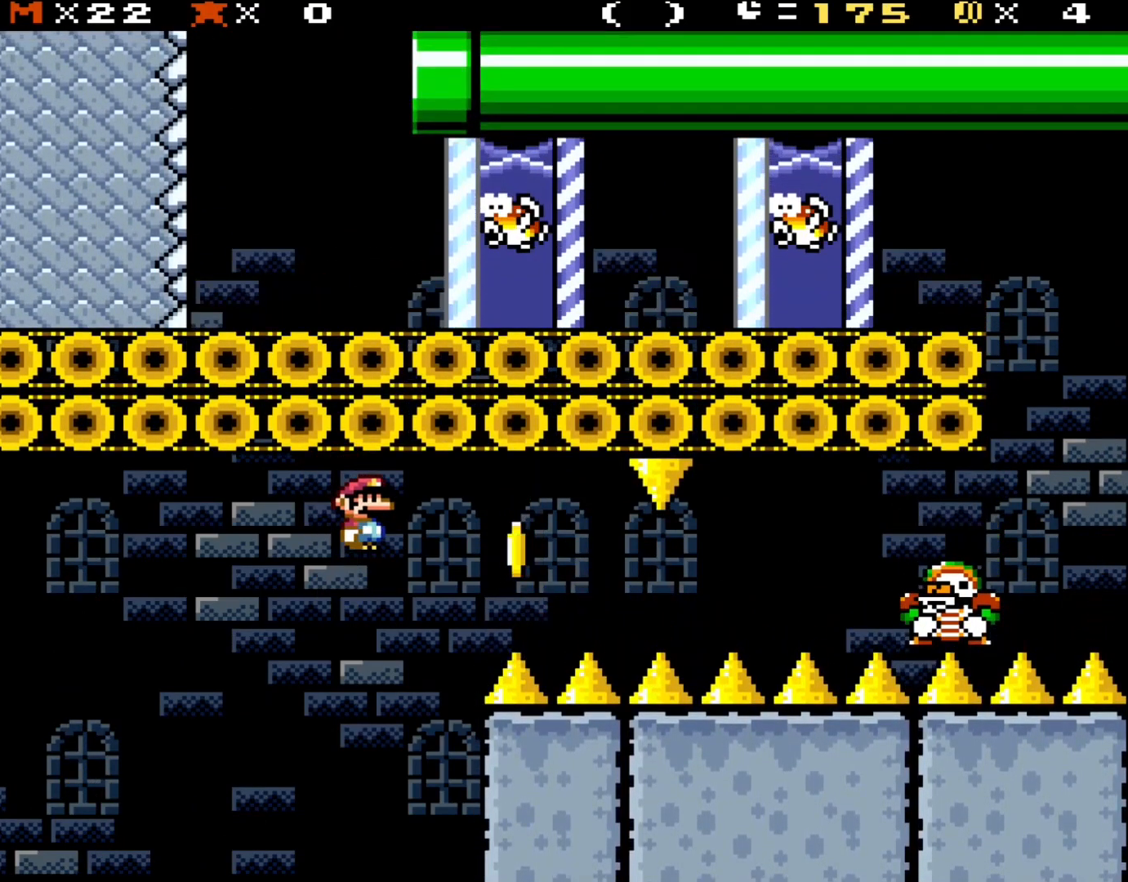
{"buttons": ["Y", "DPAD_RIGHT"], "events": [[200, "DPAD_RIGHT", "up"], [433, "DPAD_RIGHT", "down"]]}
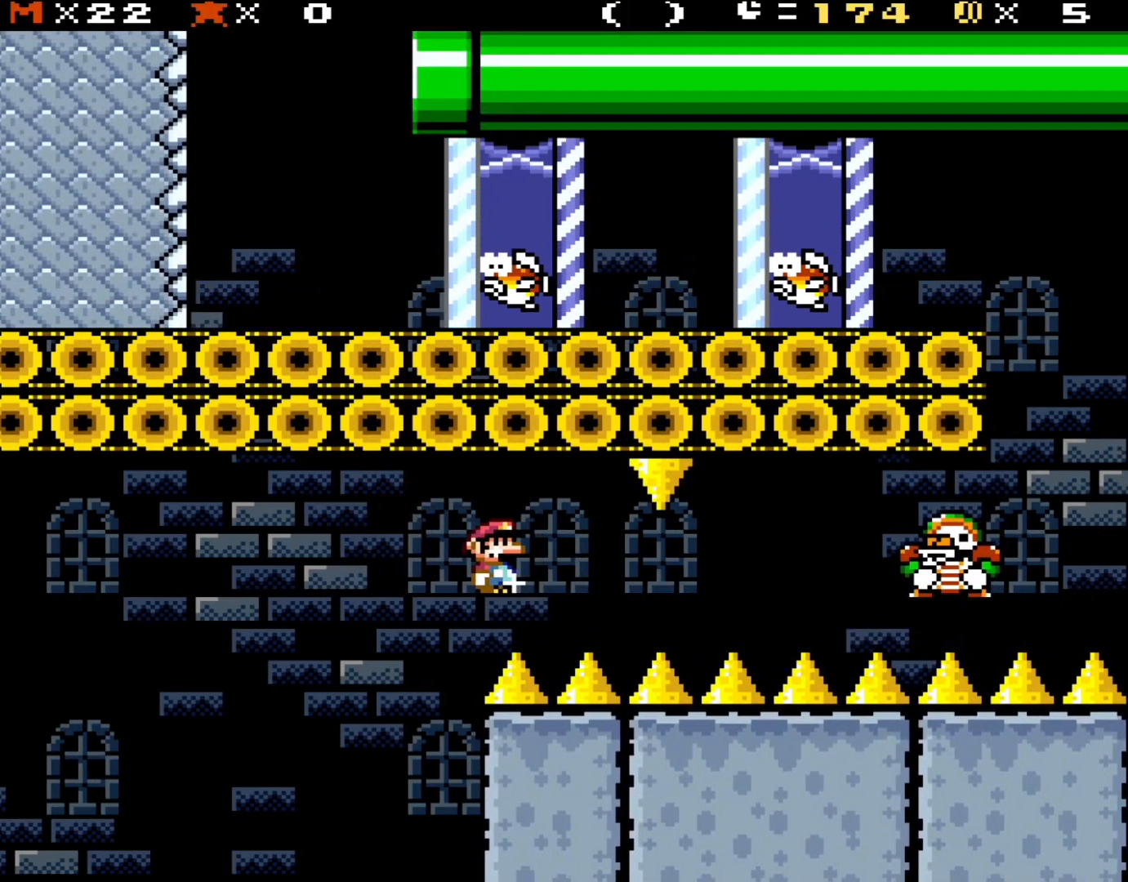
{"buttons": ["B", "Y", "DPAD_RIGHT"], "events": [[467, "B", "down"]]}
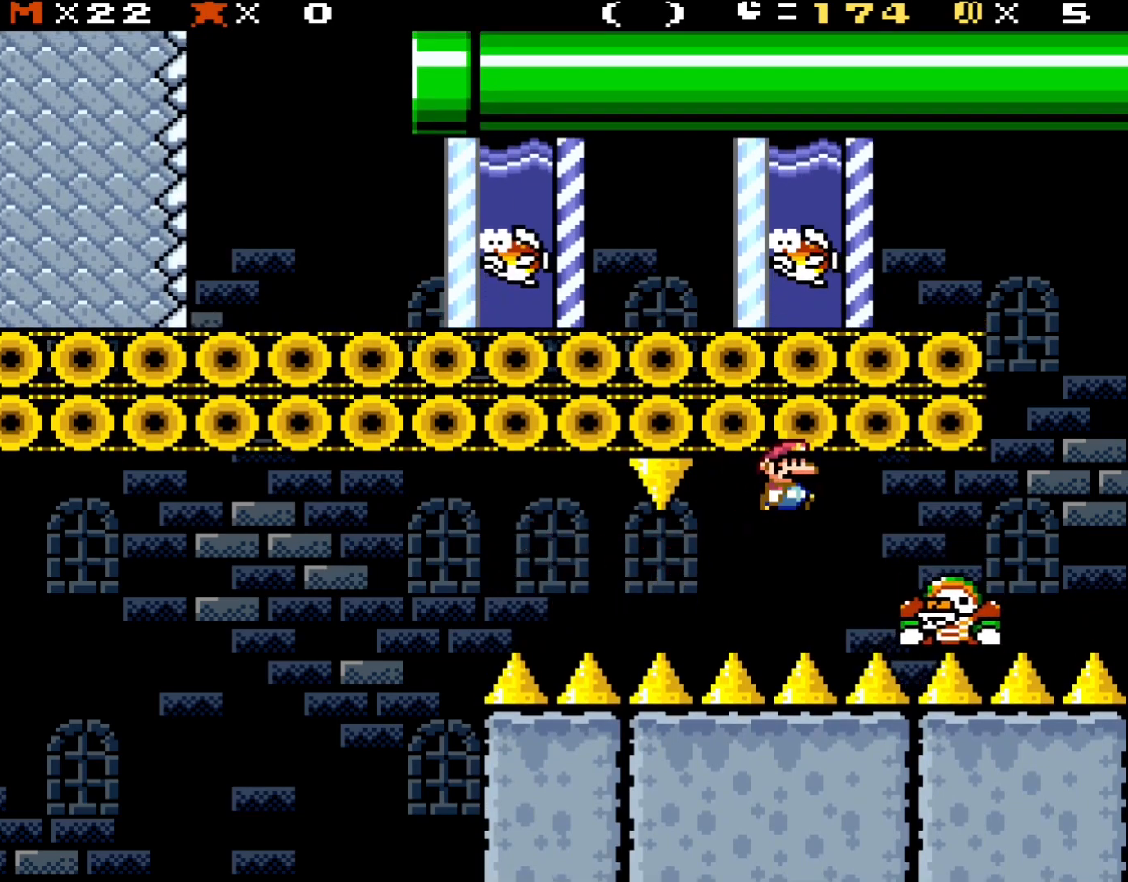
{"buttons": ["Y", "DPAD_UP"], "events": [[133, "B", "up"], [250, "B", "down"], [450, "B", "up"], [483, "DPAD_RIGHT", "up"], [483, "DPAD_UP", "down"]]}
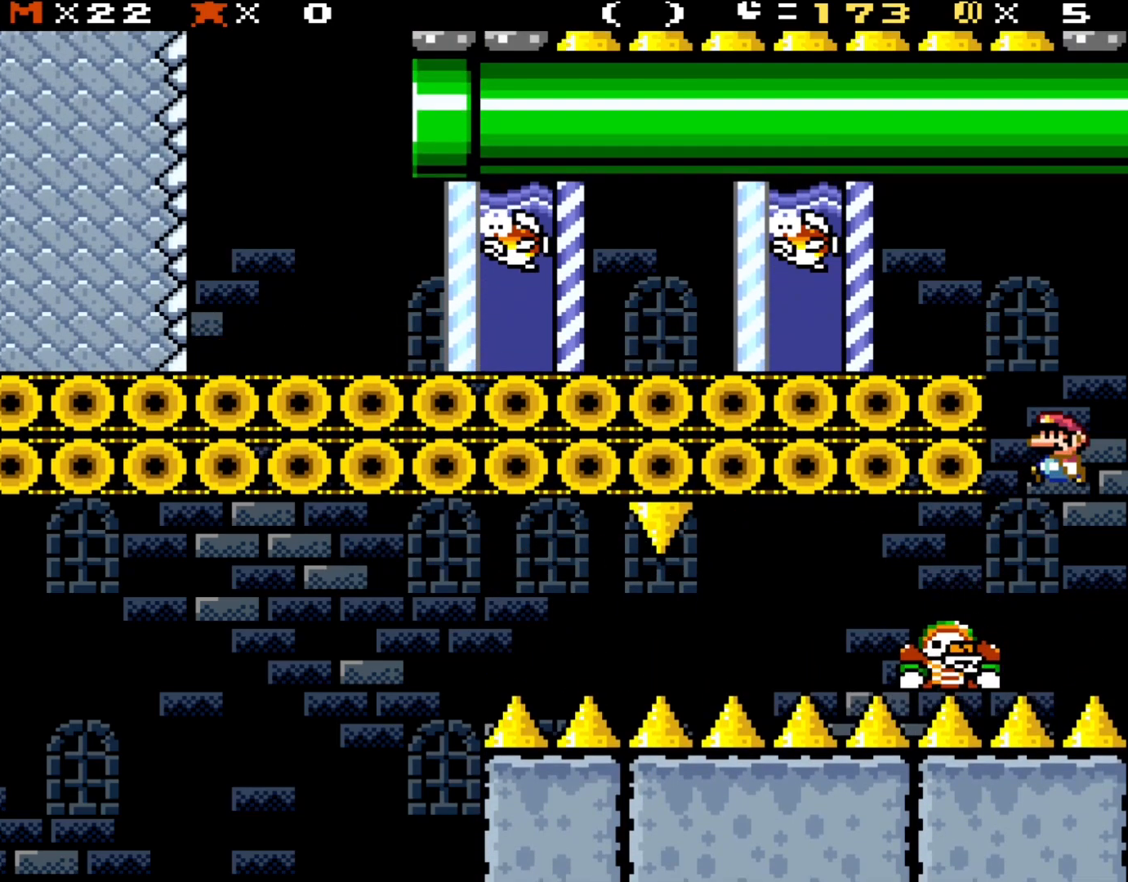
{"buttons": ["Y"], "events": [[67, "B", "down"], [67, "DPAD_LEFT", "down"], [167, "DPAD_UP", "up"], [200, "B", "up"], [283, "B", "down"], [283, "DPAD_LEFT", "up"], [417, "B", "up"]]}
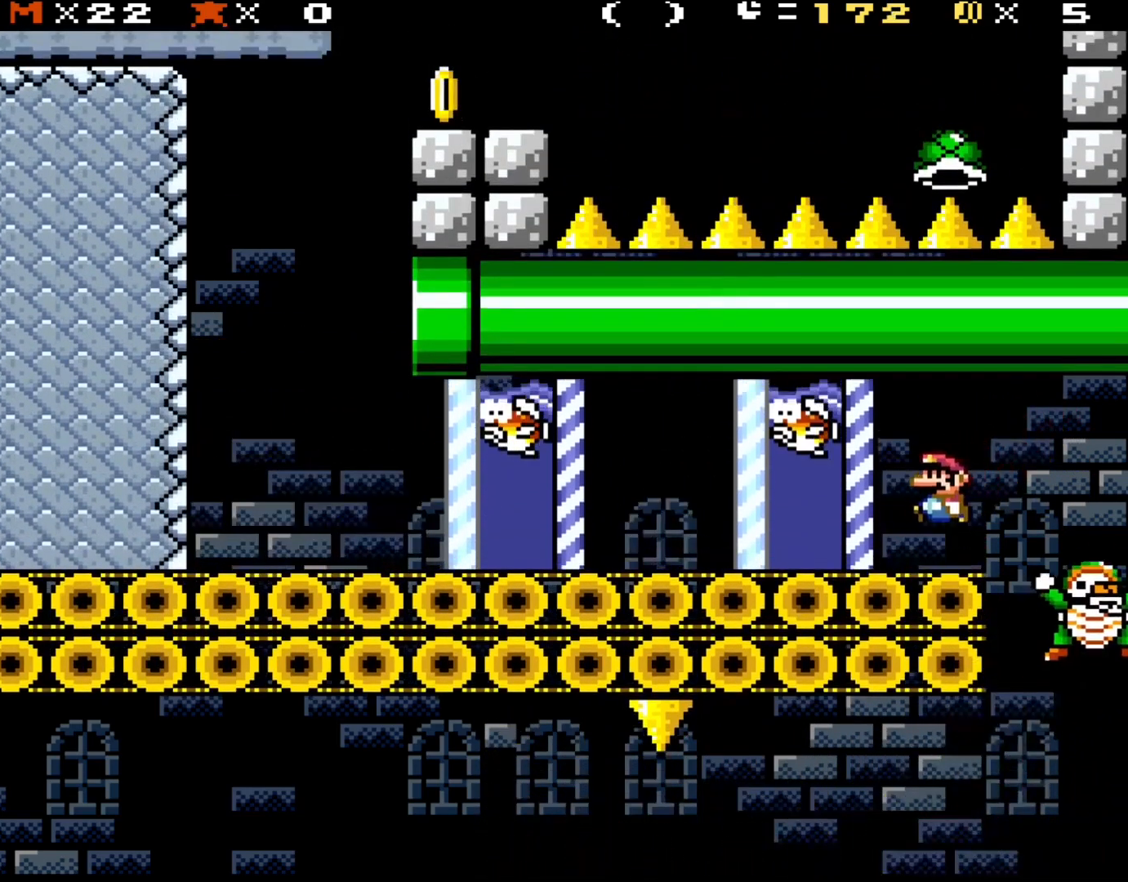
{"buttons": ["Y"], "events": []}
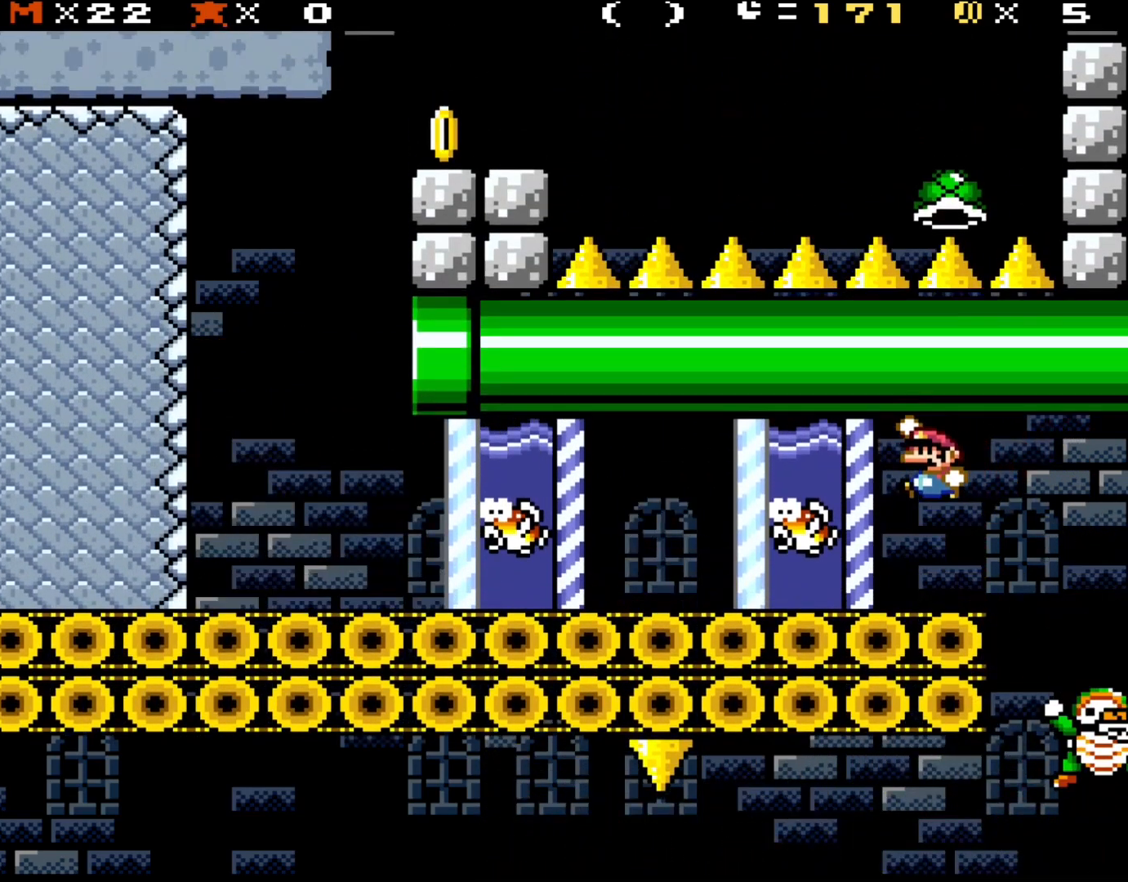
{"buttons": ["Y", "DPAD_LEFT"], "events": [[17, "B", "down"], [133, "DPAD_LEFT", "down"], [167, "B", "up"], [317, "B", "down"], [467, "B", "up"]]}
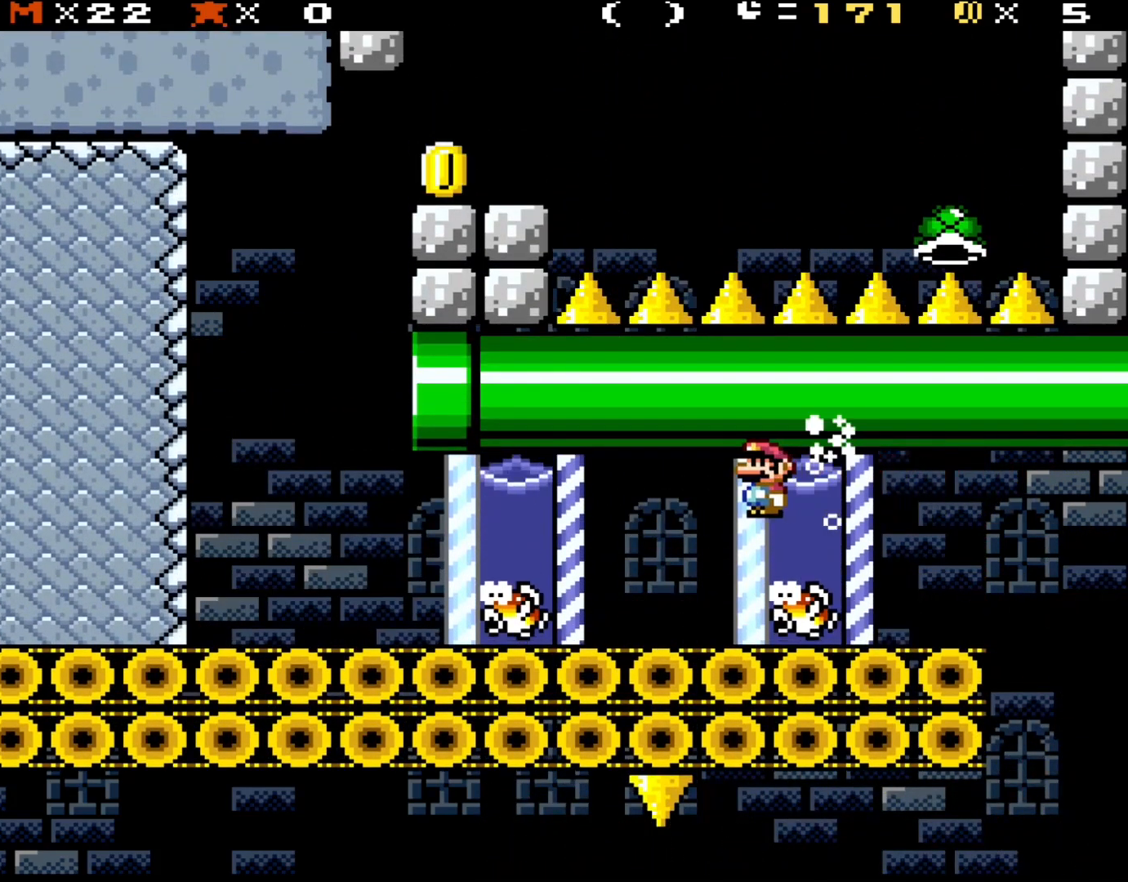
{"buttons": ["Y"], "events": [[33, "B", "down"], [167, "DPAD_UP", "down"], [200, "B", "up"], [200, "DPAD_LEFT", "up"], [217, "DPAD_UP", "up"], [250, "DPAD_RIGHT", "down"], [367, "DPAD_RIGHT", "up"]]}
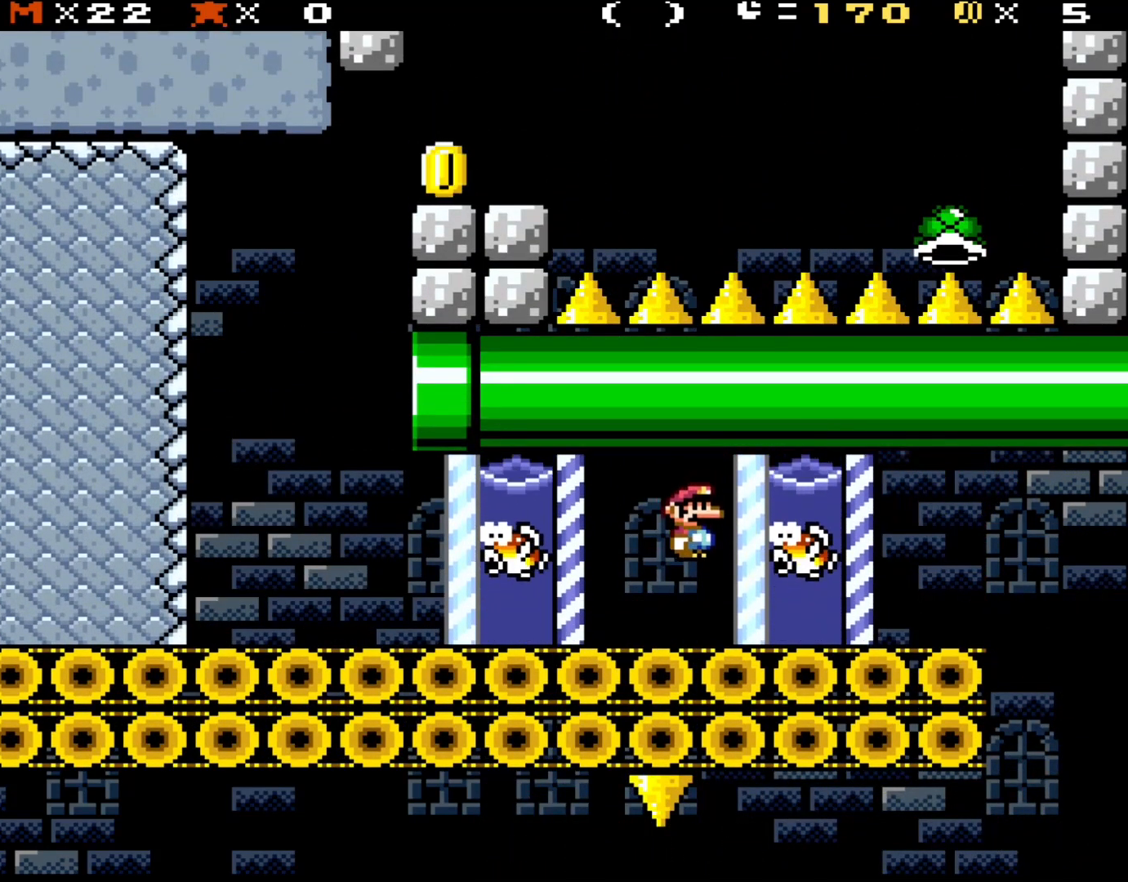
{"buttons": ["Y", "DPAD_LEFT"], "events": [[200, "DPAD_LEFT", "down"]]}
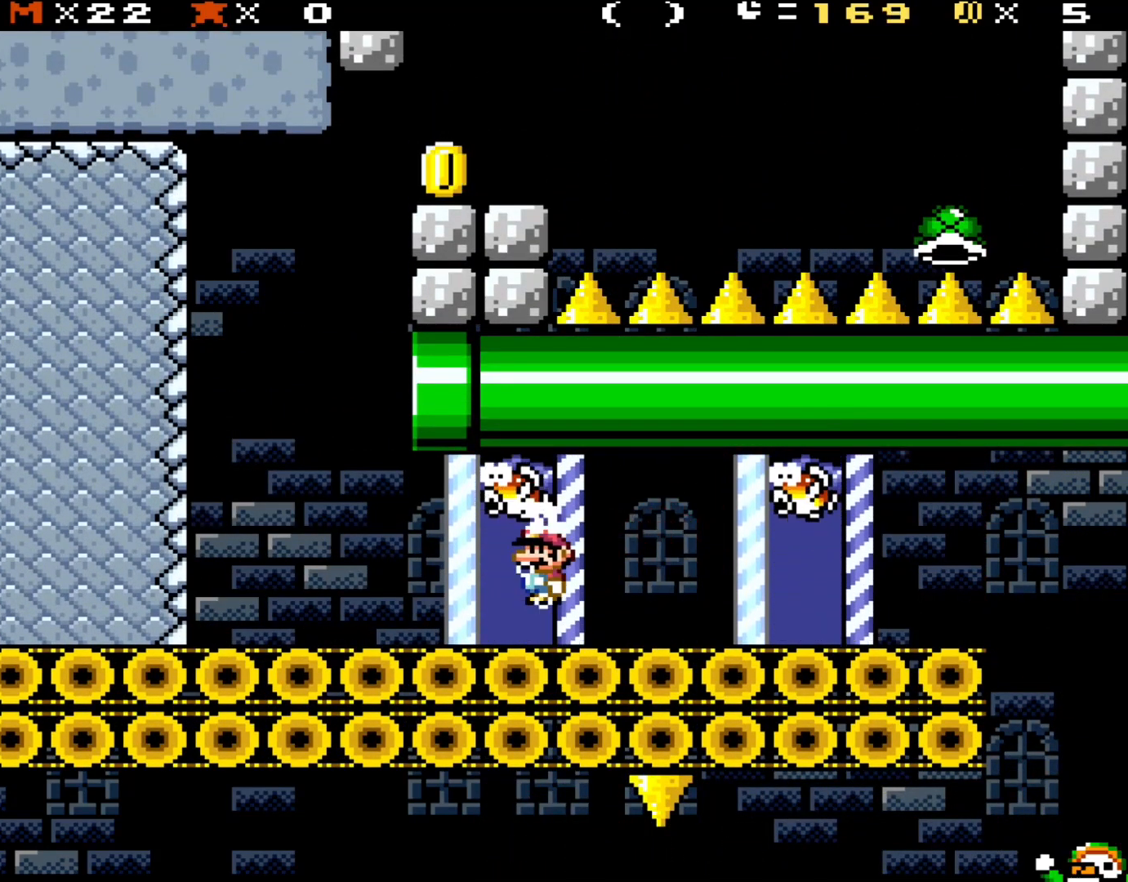
{"buttons": ["B", "Y", "DPAD_LEFT"], "events": [[500, "B", "down"]]}
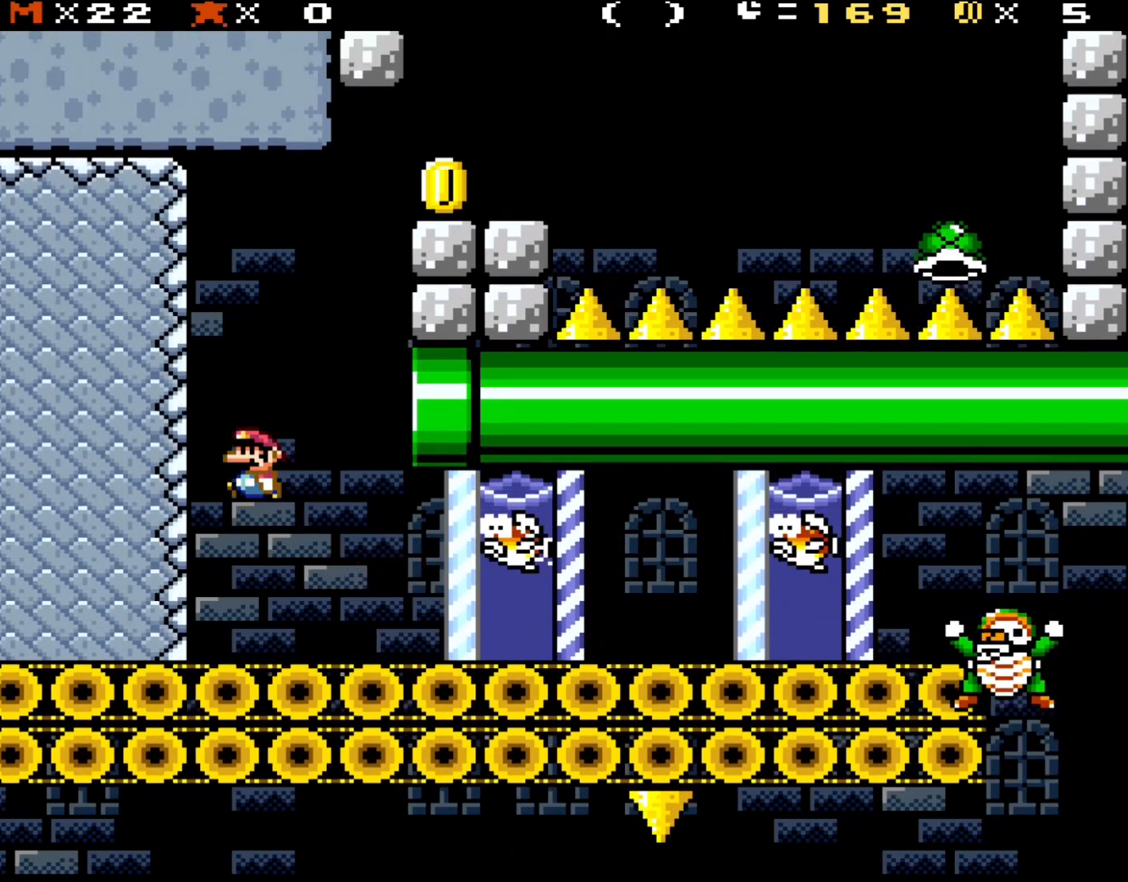
{"buttons": ["Y"], "events": [[67, "DPAD_LEFT", "up"], [133, "B", "up"], [250, "B", "down"], [250, "DPAD_RIGHT", "down"], [367, "B", "up"], [400, "DPAD_RIGHT", "up"]]}
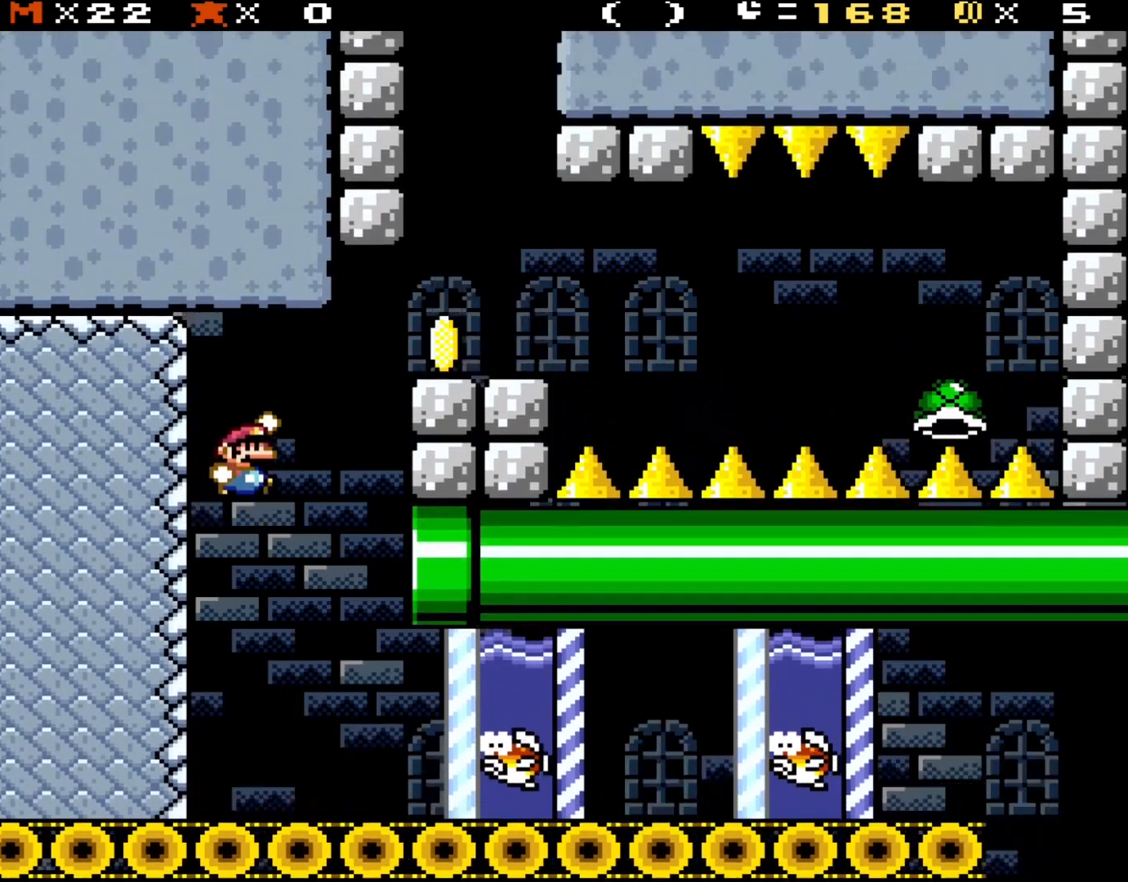
{"buttons": ["Y"], "events": [[67, "B", "down"], [67, "DPAD_RIGHT", "down"], [200, "B", "up"], [367, "DPAD_RIGHT", "up"]]}
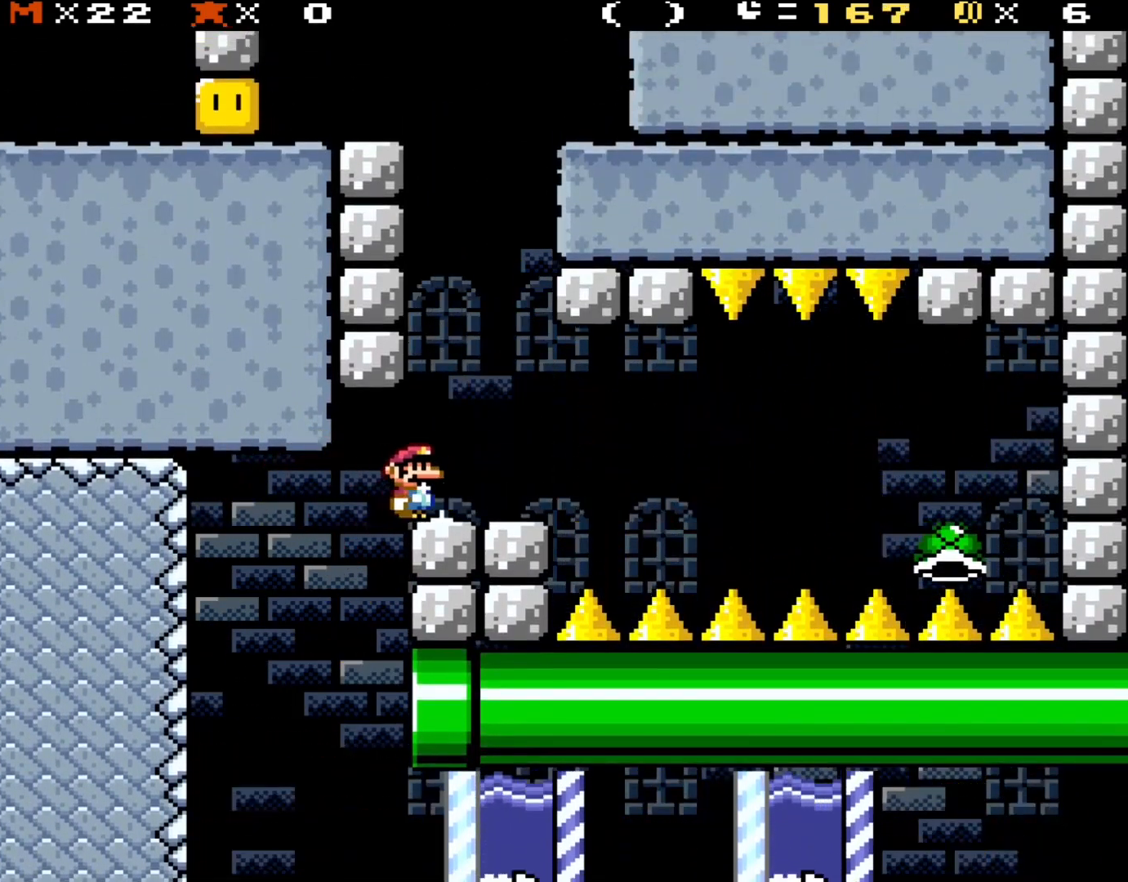
{"buttons": ["Y", "DPAD_LEFT"], "events": [[167, "B", "down"], [250, "B", "up"], [383, "DPAD_LEFT", "down"]]}
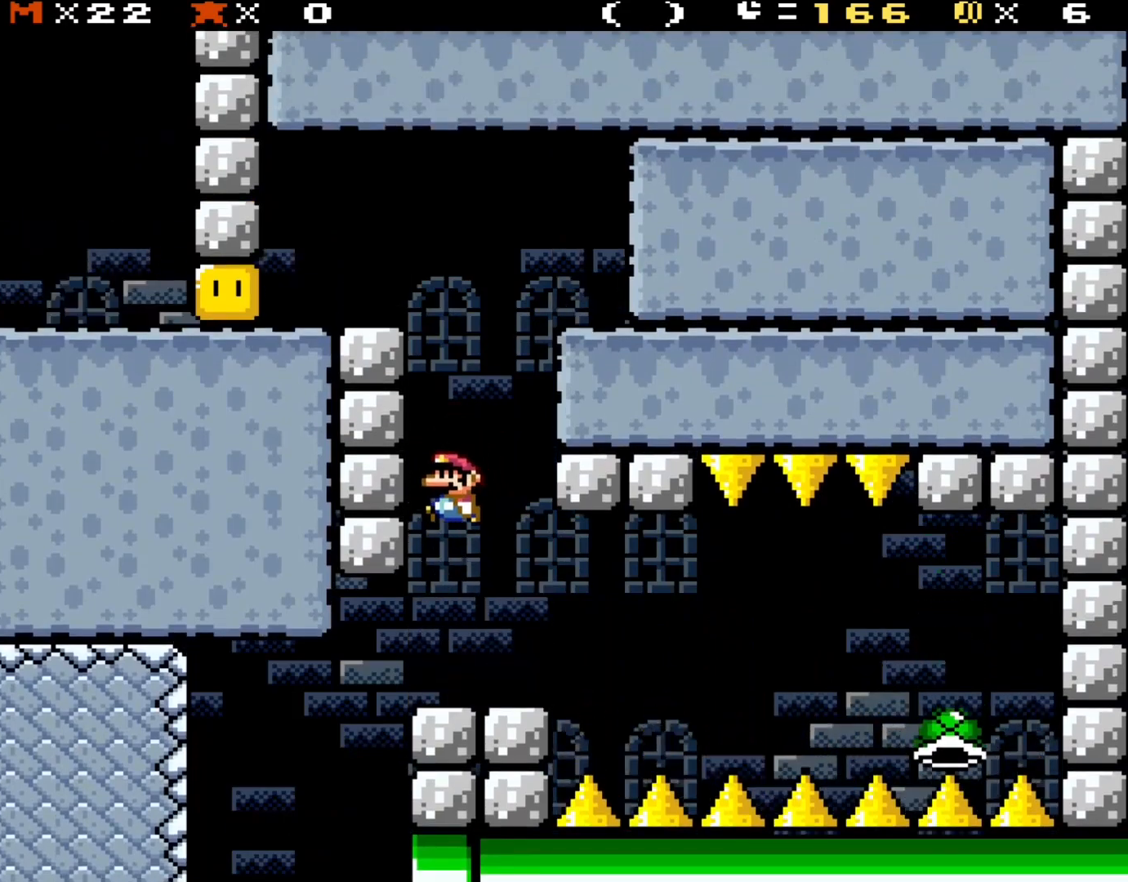
{"buttons": ["Y"], "events": [[50, "DPAD_LEFT", "up"], [300, "DPAD_RIGHT", "down"], [400, "DPAD_RIGHT", "up"]]}
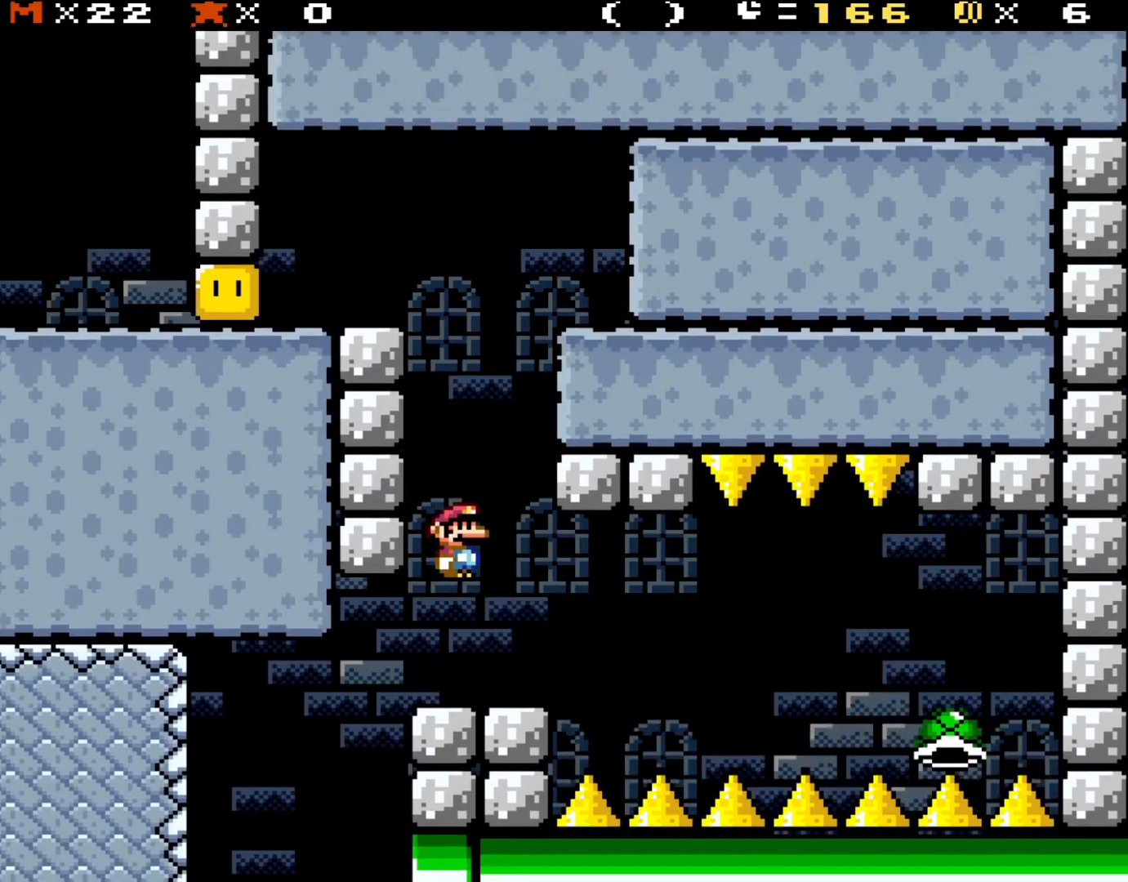
{"buttons": ["Y"], "events": []}